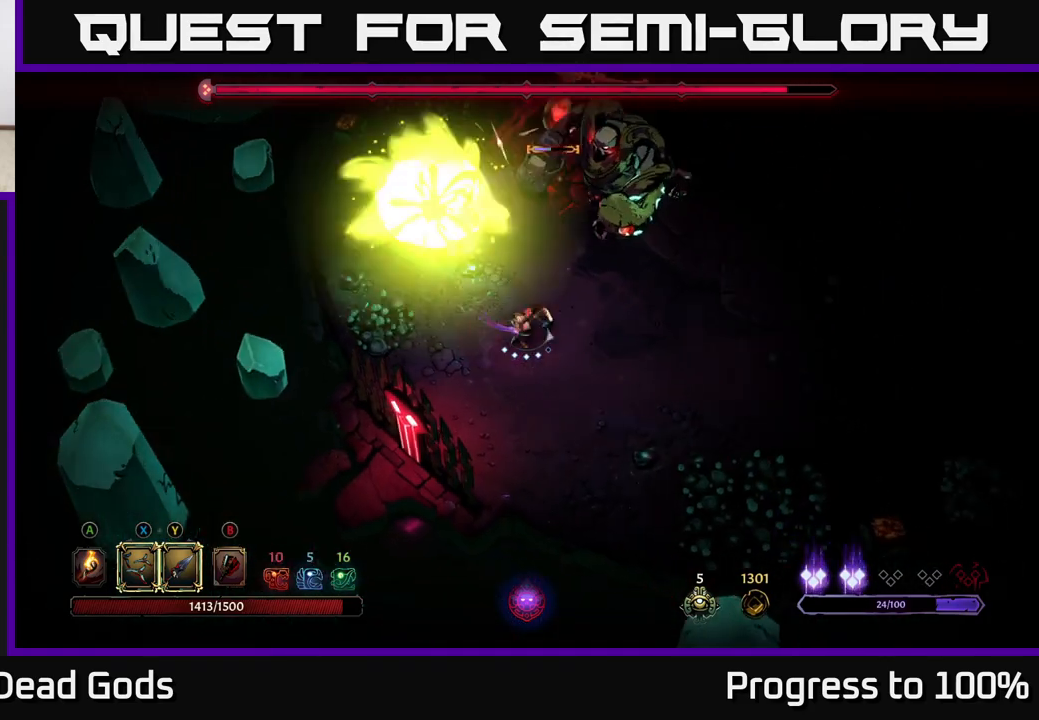
Gameplay with a controller (Xbox layout); each line is a JSON object with the inputs held at the frame after it. "events" lists button and stick changes between this image and that frame as [ms after this image, input, new state], when the widget could be followed in between.
{"buttons": ["R2"], "left_stick": "up-right", "right_stick": "center", "events": [[467, "left_stick", "up-right"], [500, "R2", "down"]]}
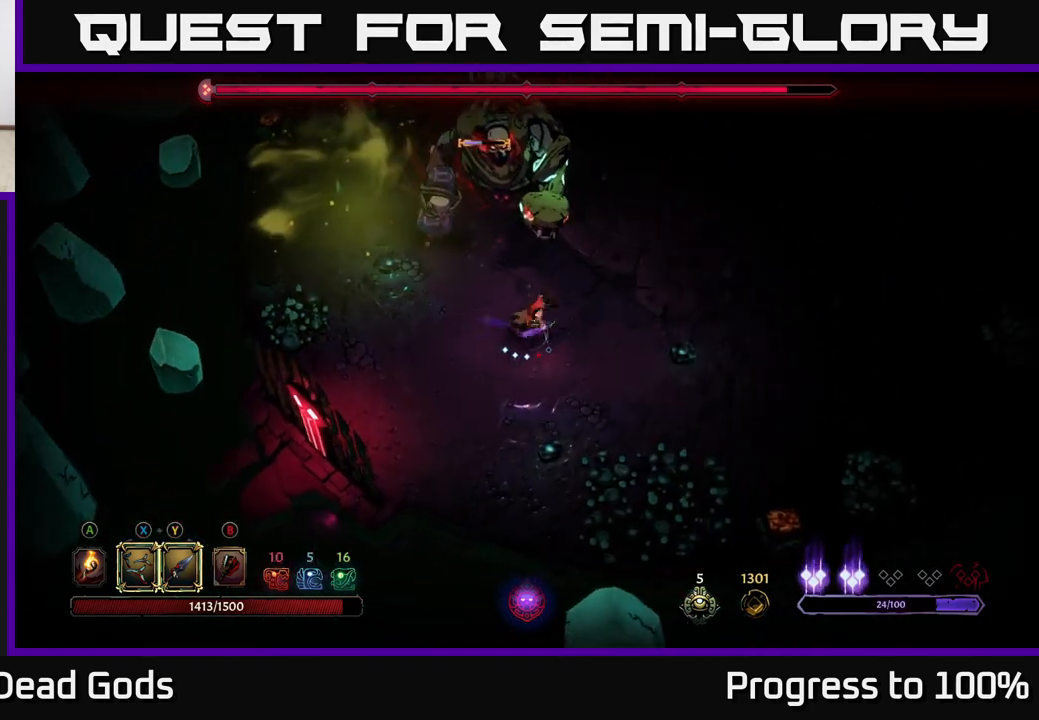
{"buttons": [], "left_stick": "center", "right_stick": "center", "events": [[17, "left_stick", "up"], [350, "R2", "up"], [400, "left_stick", "center"]]}
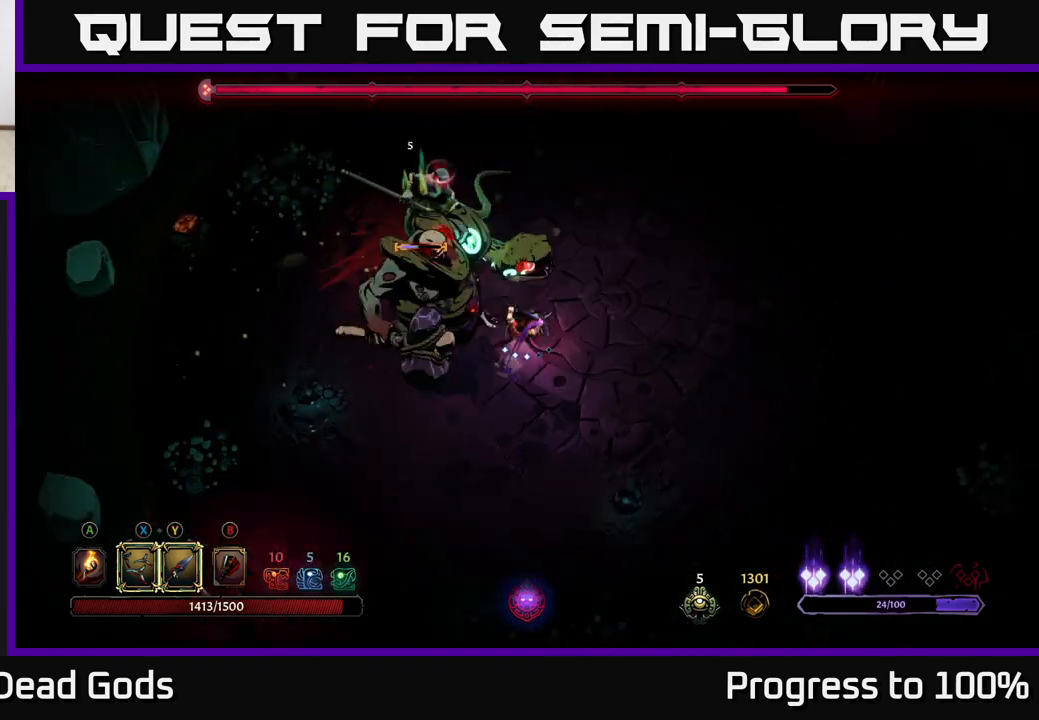
{"buttons": [], "left_stick": "up-left", "right_stick": "center", "events": [[217, "left_stick", "up"], [300, "left_stick", "up-left"], [317, "X", "down"], [417, "X", "up"]]}
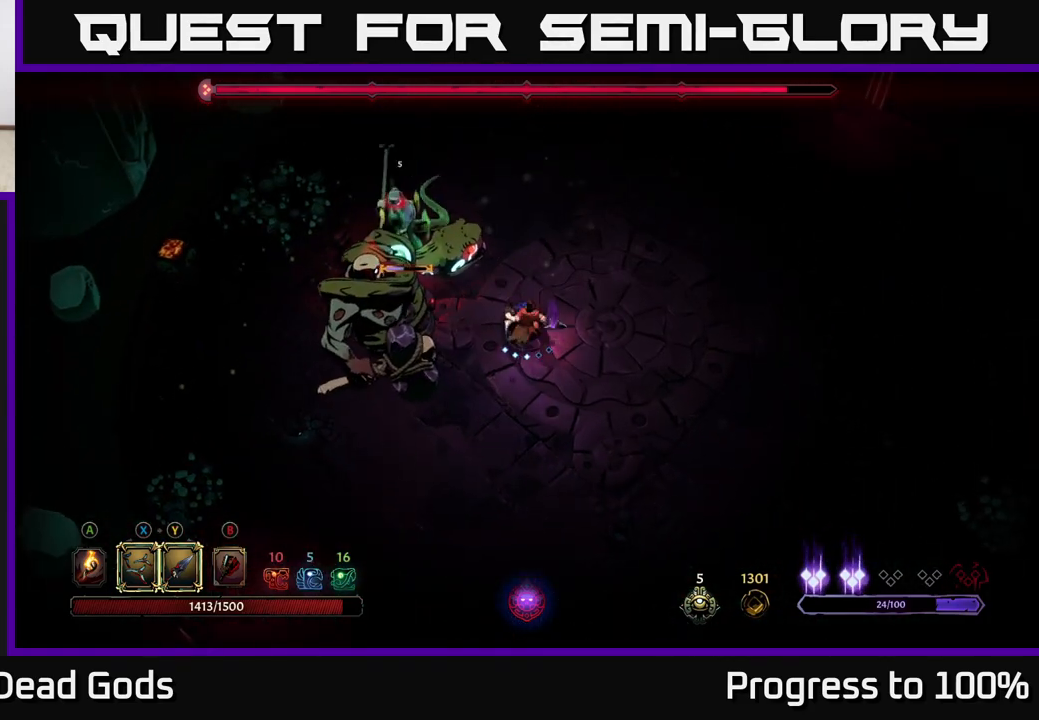
{"buttons": ["X"], "left_stick": "up-left", "right_stick": "center", "events": [[150, "X", "down"], [333, "X", "up"], [483, "X", "down"]]}
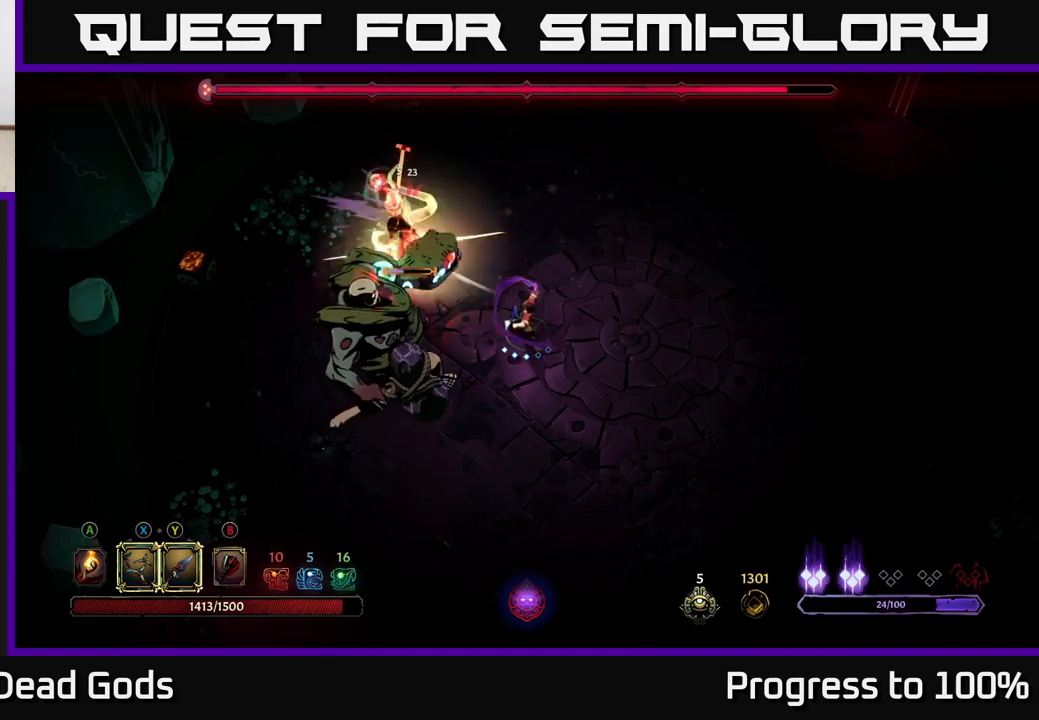
{"buttons": [], "left_stick": "up-left", "right_stick": "center", "events": [[150, "X", "up"], [383, "X", "down"], [483, "X", "up"]]}
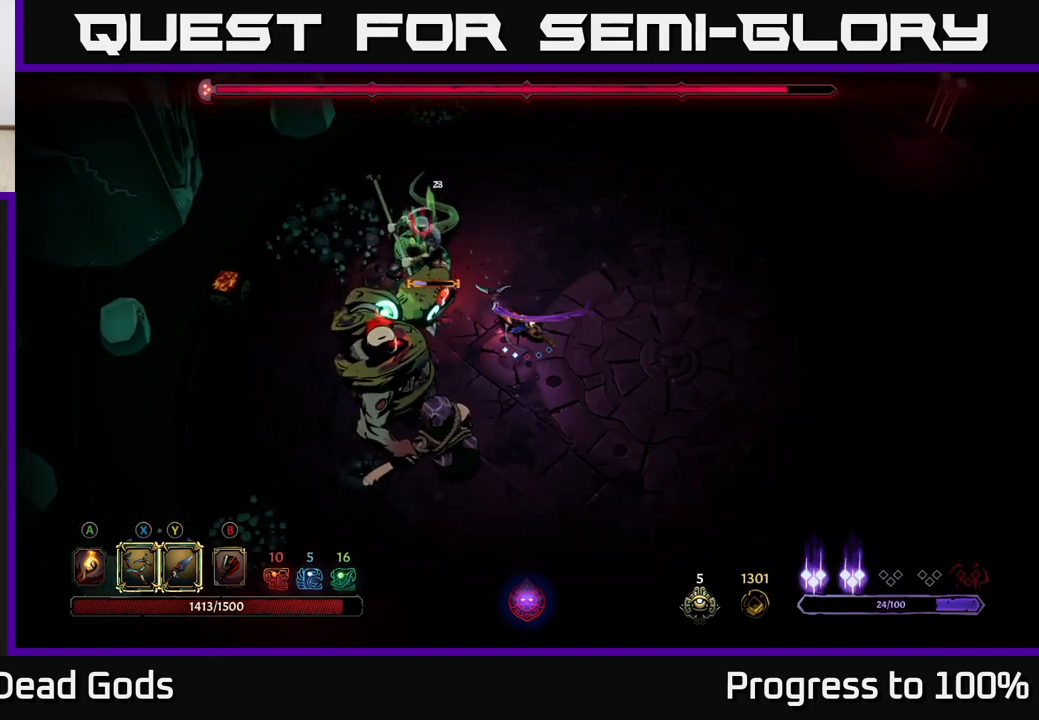
{"buttons": ["Y"], "left_stick": "left", "right_stick": "center", "events": [[133, "left_stick", "center"], [283, "left_stick", "left"], [400, "Y", "down"]]}
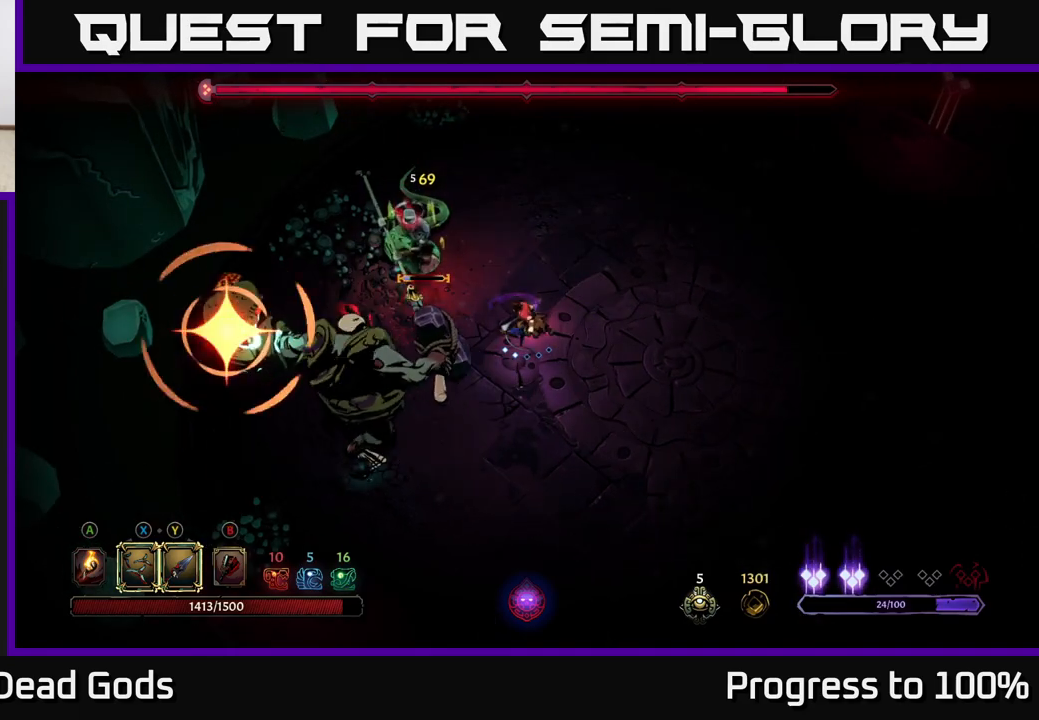
{"buttons": [], "left_stick": "down-left", "right_stick": "center", "events": [[133, "Y", "up"], [317, "left_stick", "center"], [467, "left_stick", "down-left"]]}
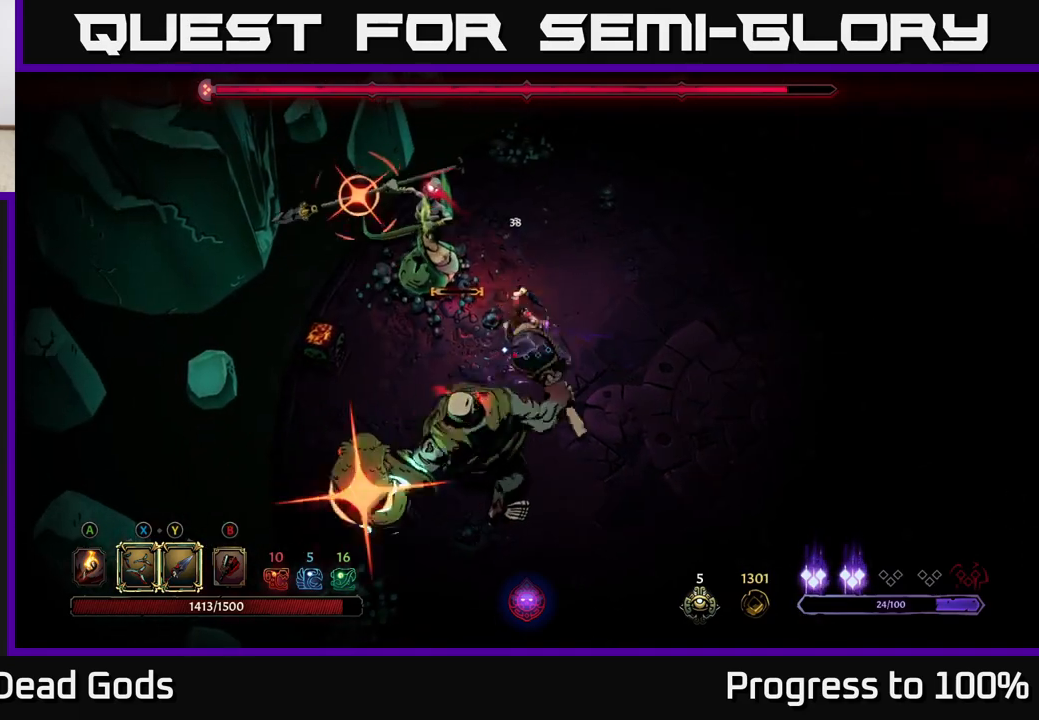
{"buttons": [], "left_stick": "down", "right_stick": "center", "events": [[33, "R2", "down"], [317, "R2", "up"], [483, "left_stick", "down"]]}
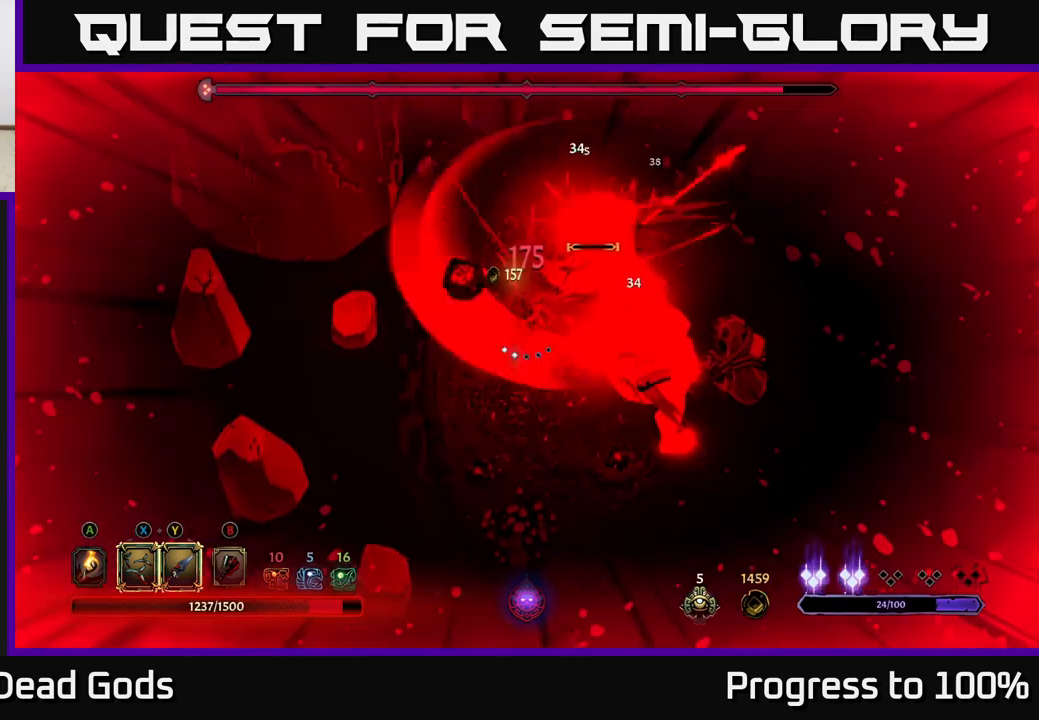
{"buttons": [], "left_stick": "up-right", "right_stick": "center", "events": [[500, "left_stick", "up-right"]]}
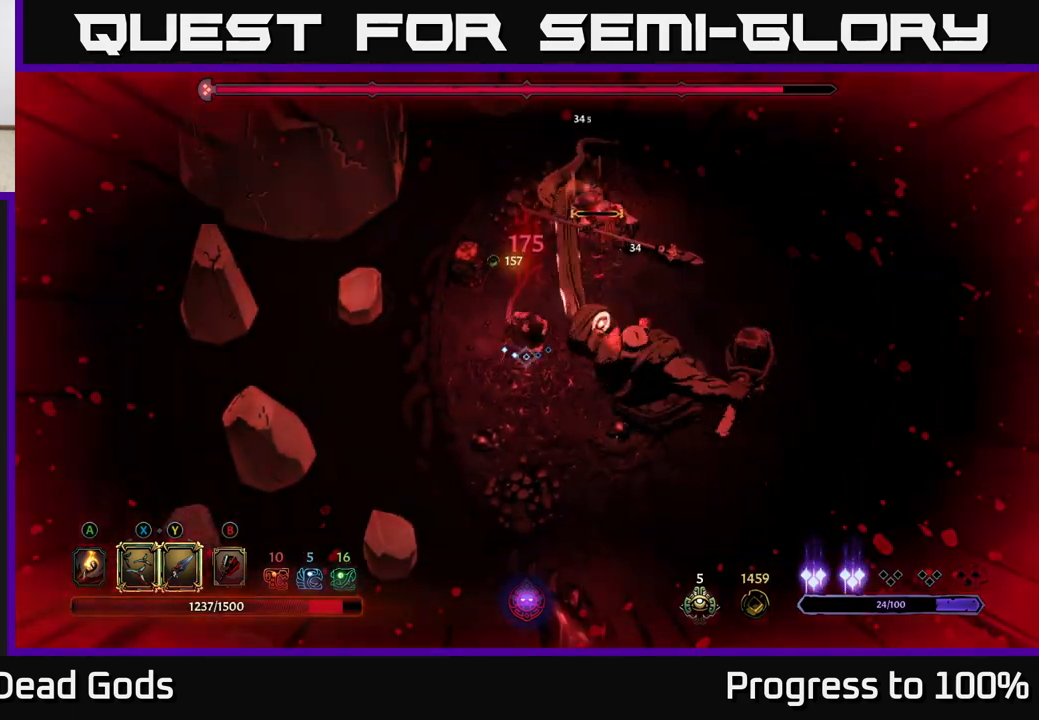
{"buttons": [], "left_stick": "up-right", "right_stick": "center", "events": [[50, "X", "down"], [133, "X", "up"]]}
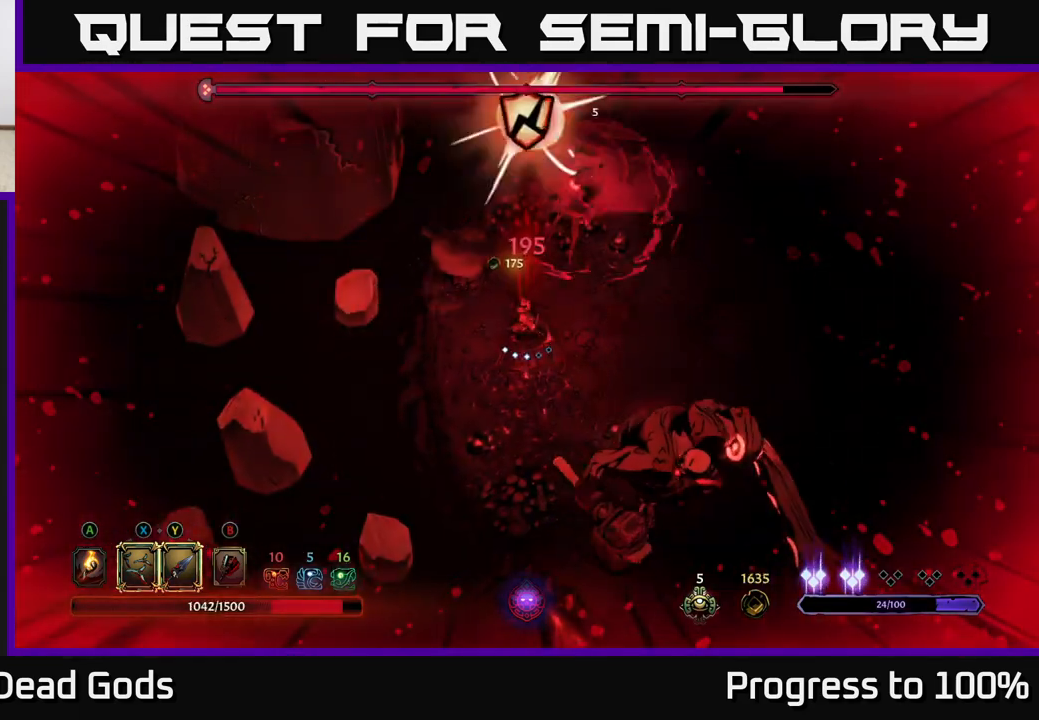
{"buttons": [], "left_stick": "down", "right_stick": "center", "events": [[117, "X", "down"], [117, "left_stick", "up"], [217, "X", "up"], [483, "left_stick", "down"]]}
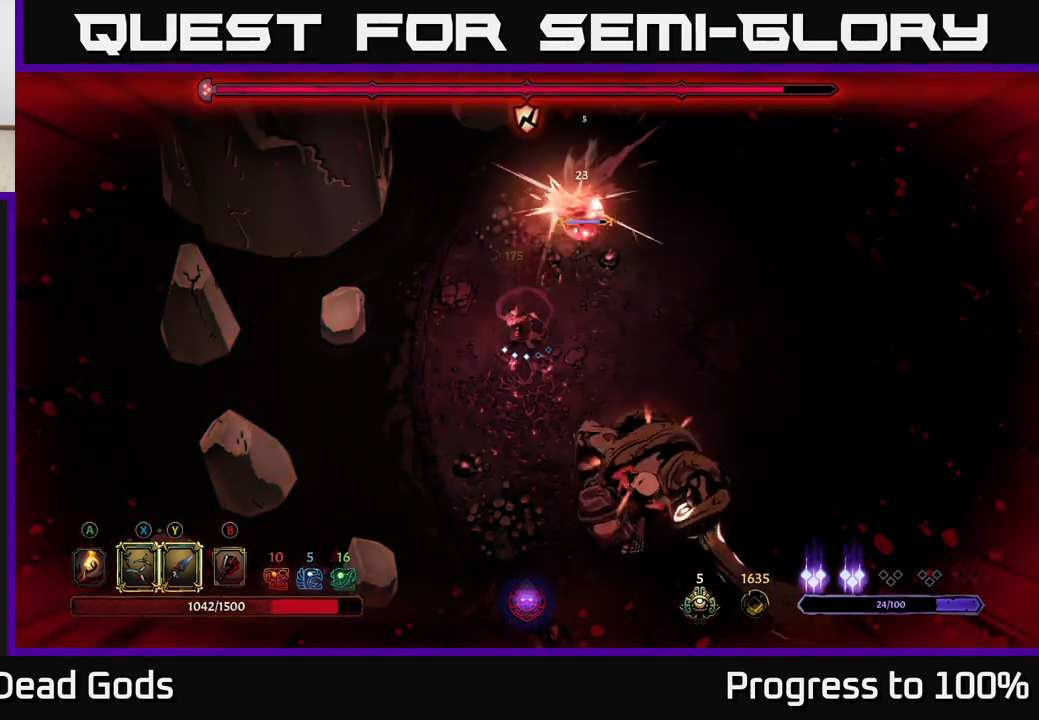
{"buttons": [], "left_stick": "down-right", "right_stick": "center", "events": [[83, "X", "down"], [217, "X", "up"], [300, "left_stick", "down-right"], [367, "X", "down"], [483, "X", "up"]]}
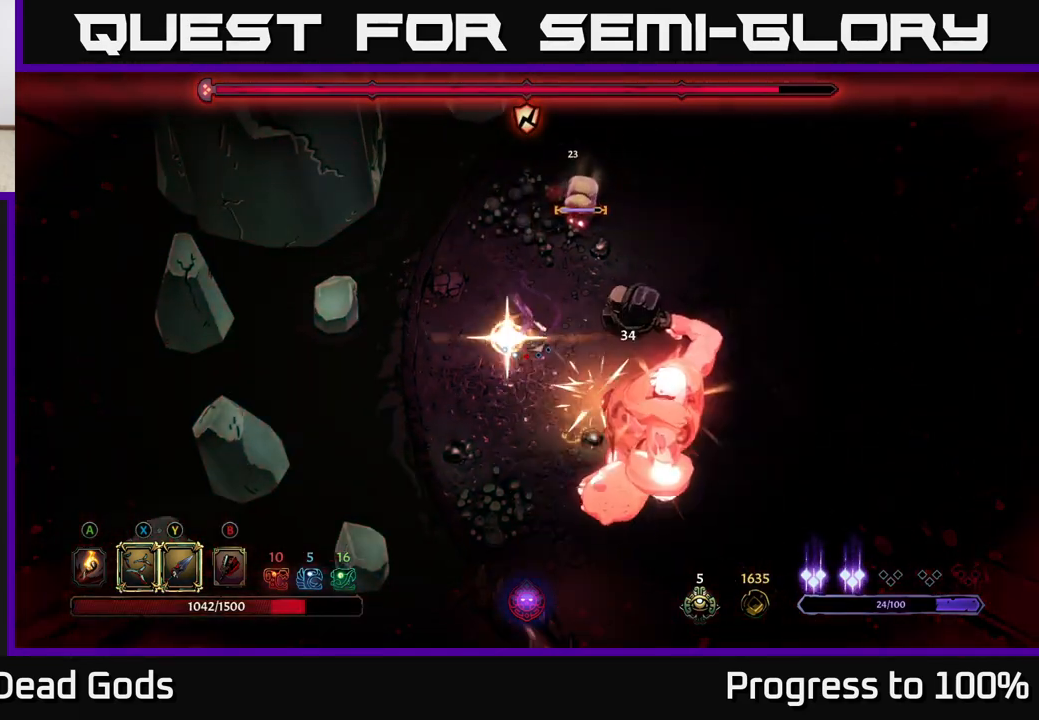
{"buttons": [], "left_stick": "center", "right_stick": "center", "events": [[100, "X", "down"], [183, "X", "up"], [483, "left_stick", "center"]]}
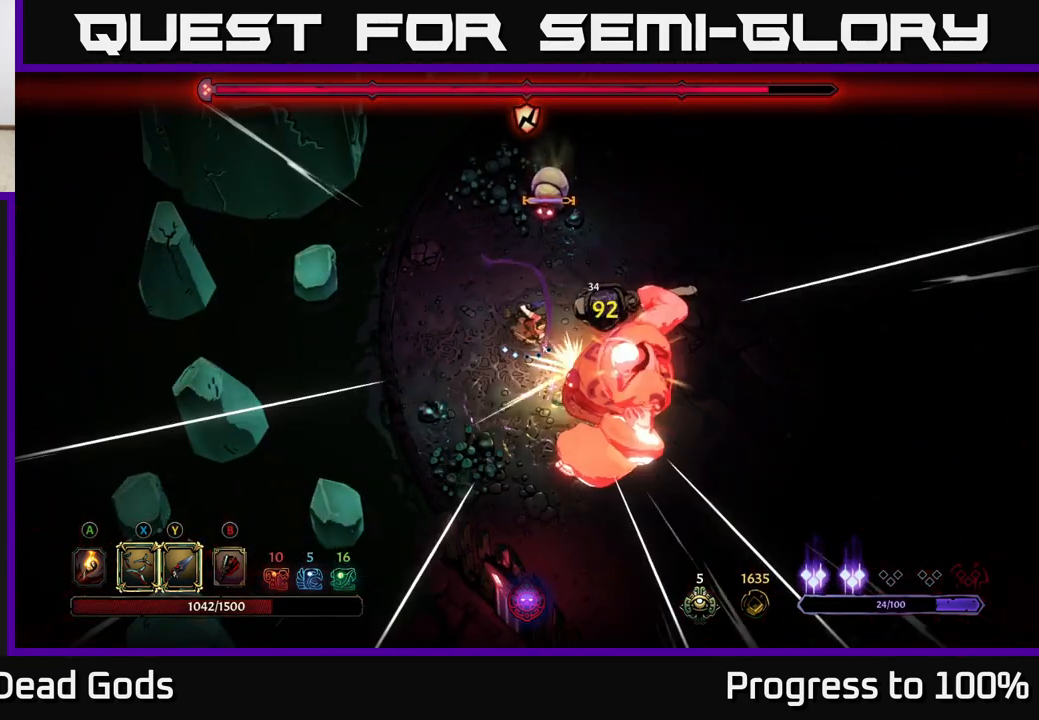
{"buttons": ["Y"], "left_stick": "down-right", "right_stick": "center", "events": [[117, "left_stick", "down-right"], [350, "Y", "down"]]}
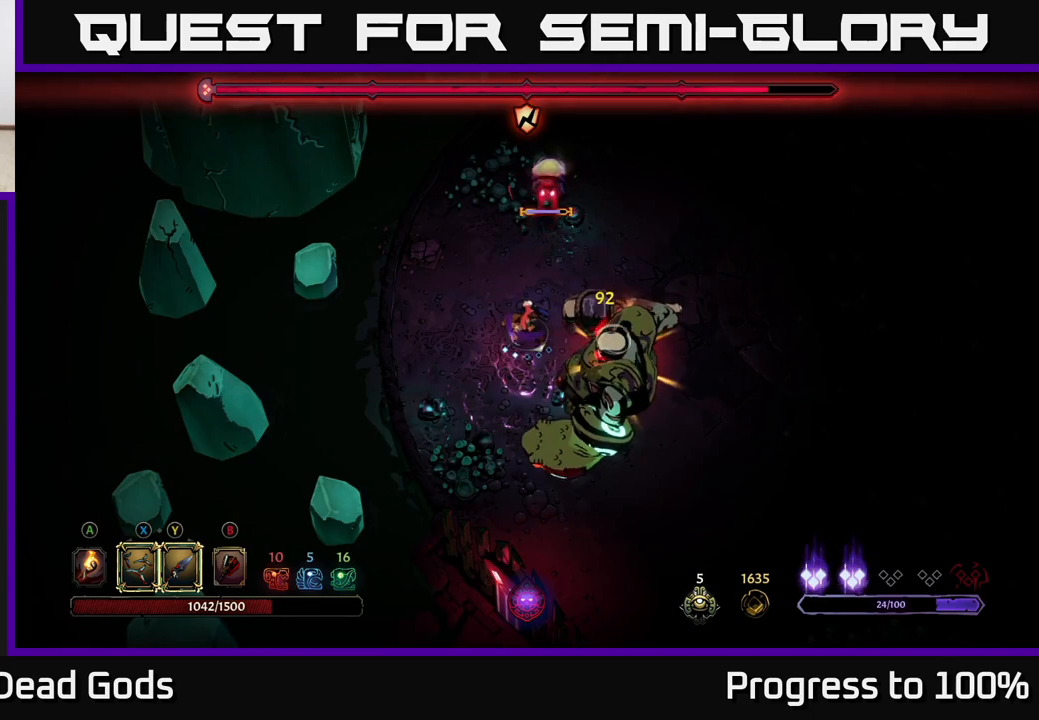
{"buttons": ["R2"], "left_stick": "down-right", "right_stick": "center", "events": [[217, "Y", "up"], [433, "R2", "down"]]}
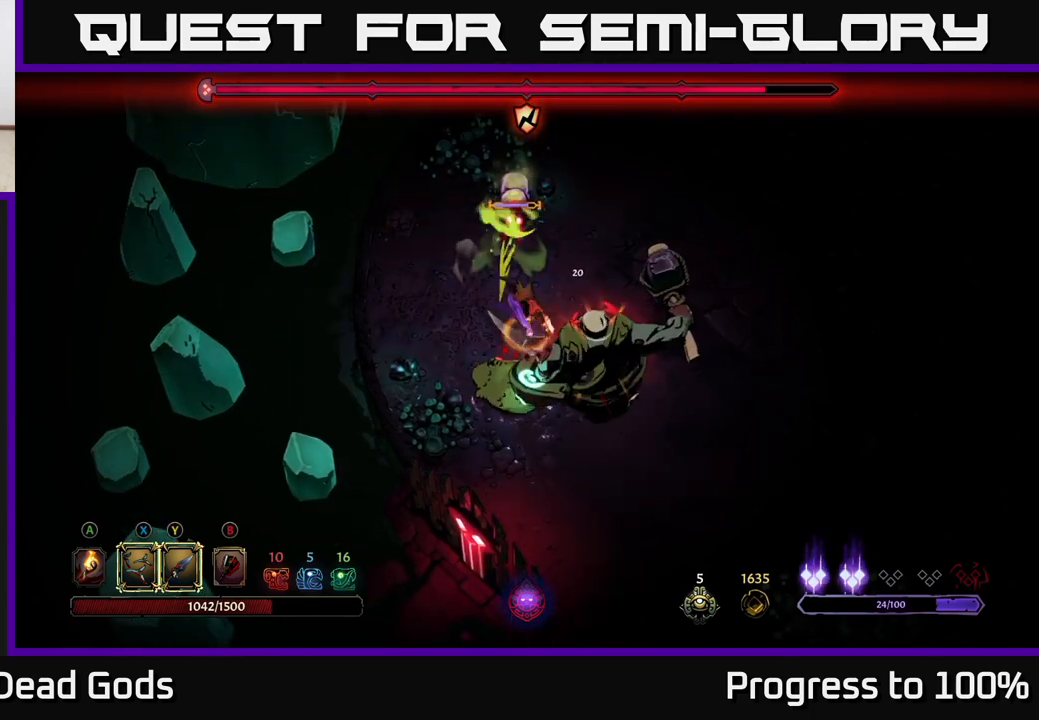
{"buttons": [], "left_stick": "right", "right_stick": "center", "events": [[67, "R2", "up"], [467, "left_stick", "right"]]}
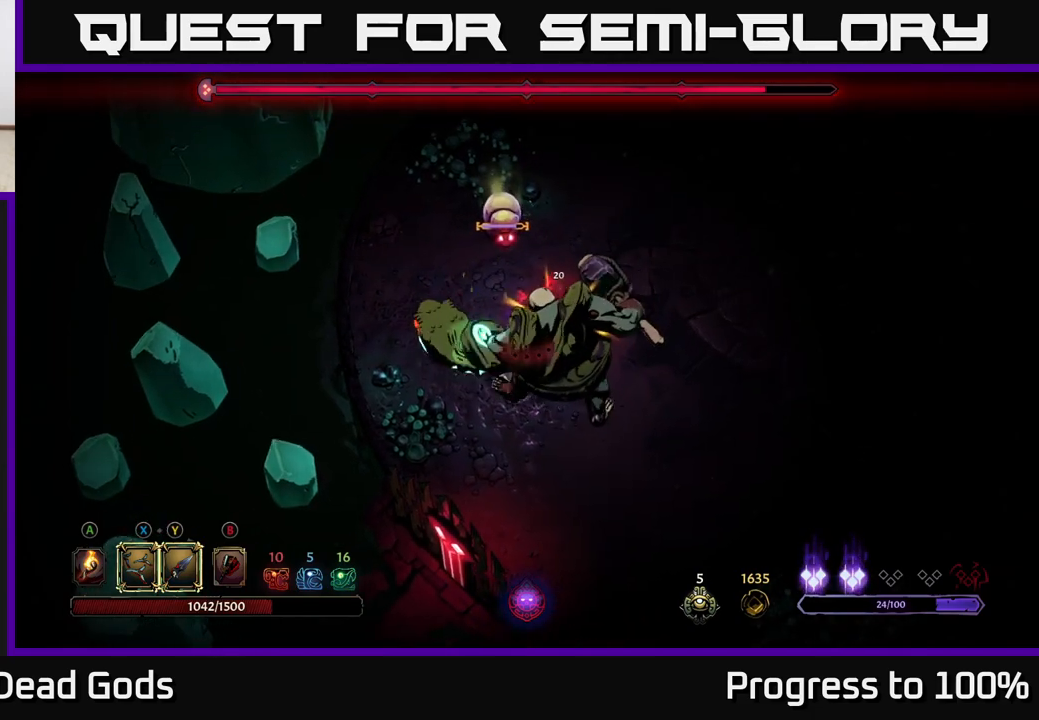
{"buttons": [], "left_stick": "right", "right_stick": "center", "events": []}
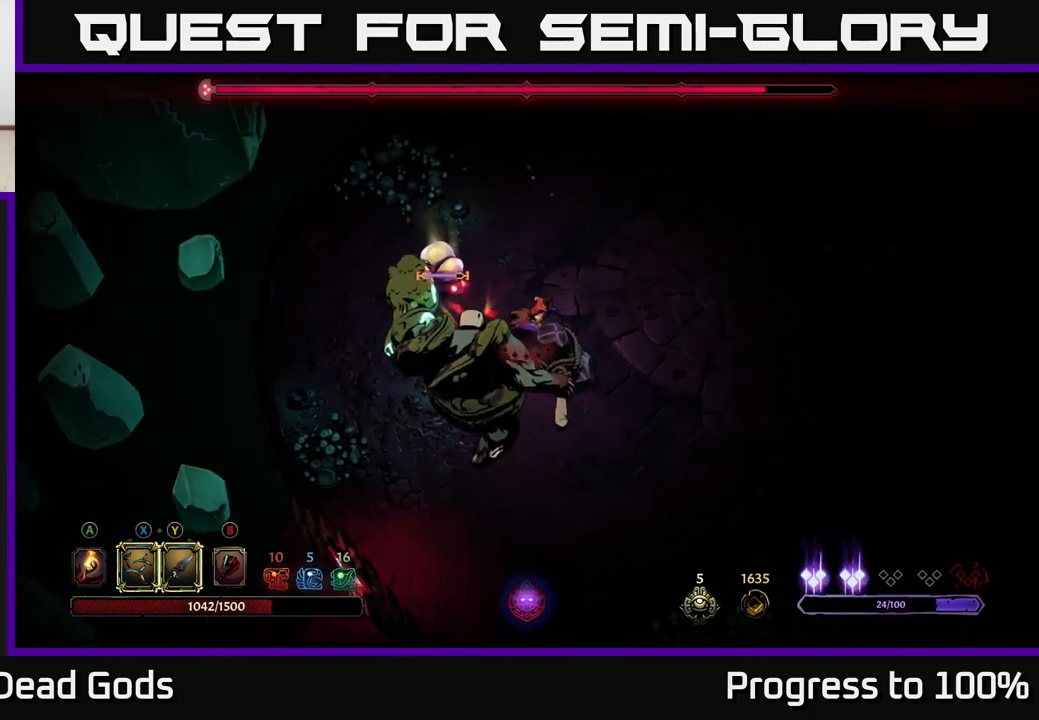
{"buttons": [], "left_stick": "right", "right_stick": "center", "events": []}
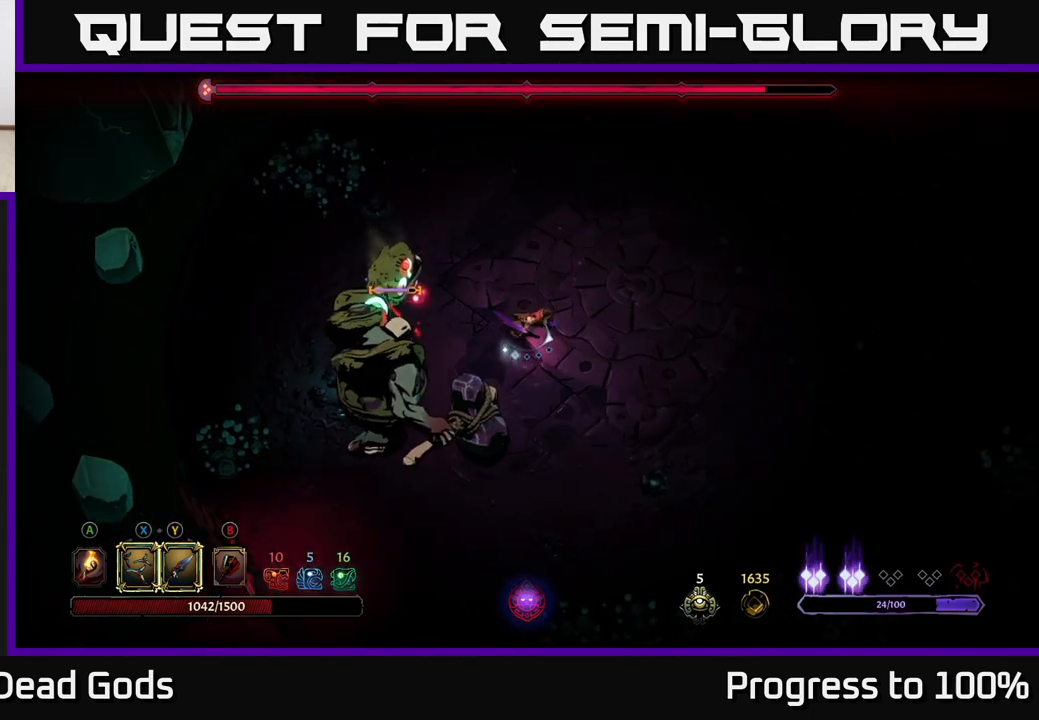
{"buttons": [], "left_stick": "right", "right_stick": "center", "events": [[17, "left_stick", "down-right"], [433, "left_stick", "right"]]}
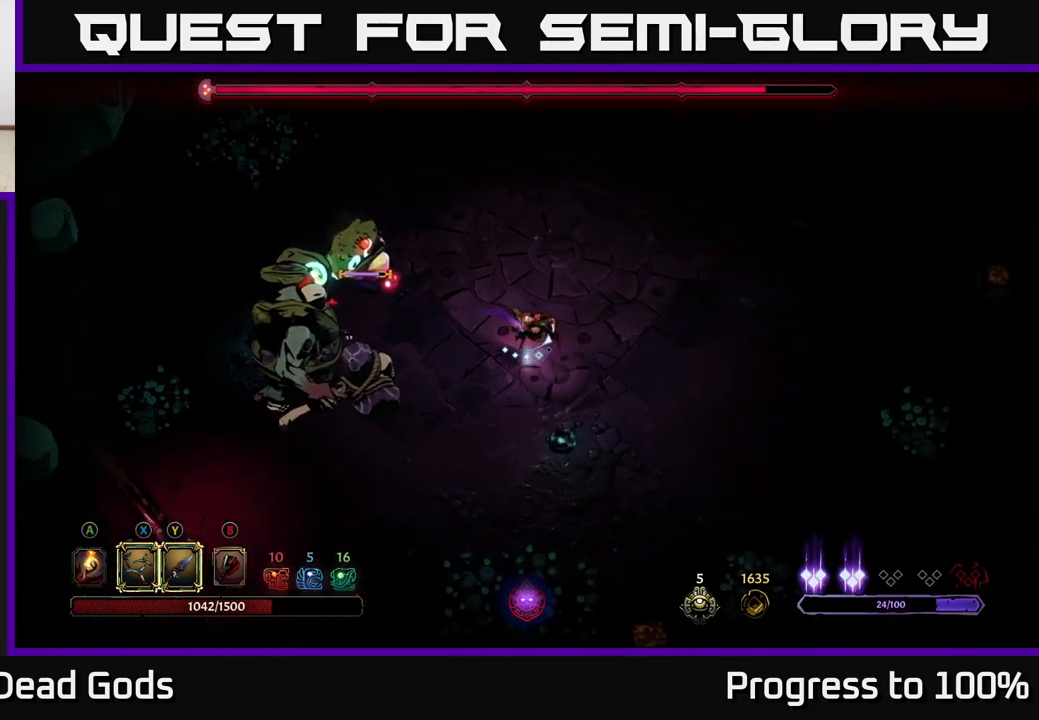
{"buttons": ["Y"], "left_stick": "left", "right_stick": "center", "events": [[317, "left_stick", "up-left"], [383, "Y", "down"], [433, "left_stick", "left"]]}
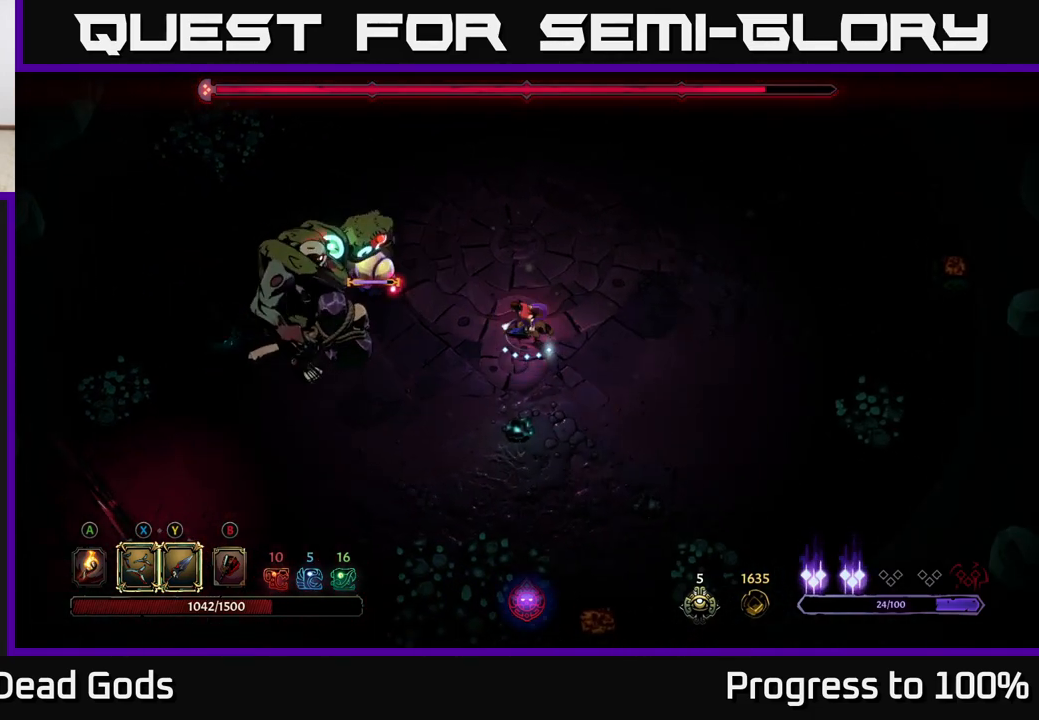
{"buttons": [], "left_stick": "left", "right_stick": "center", "events": [[217, "Y", "up"]]}
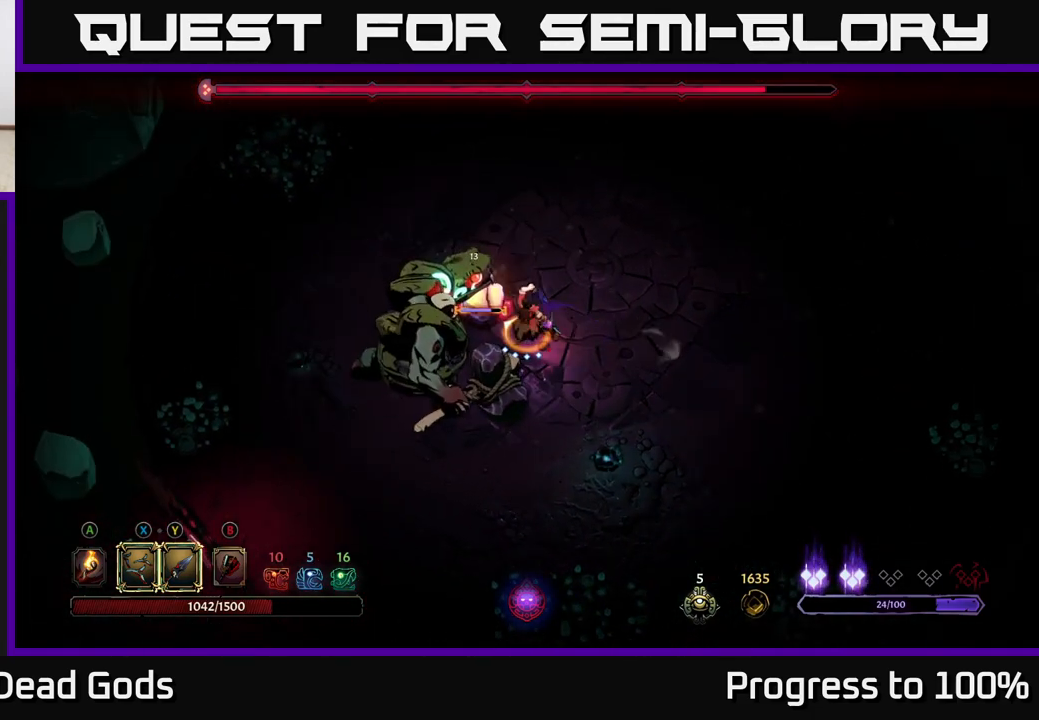
{"buttons": ["X"], "left_stick": "left", "right_stick": "center", "events": [[467, "X", "down"]]}
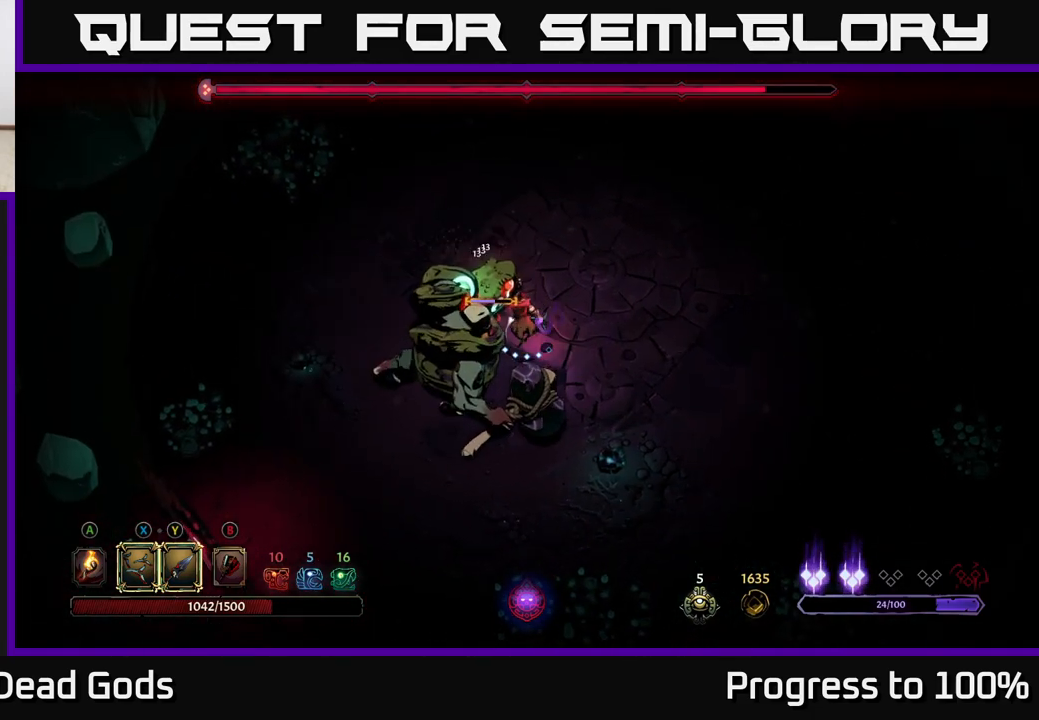
{"buttons": ["X"], "left_stick": "left", "right_stick": "center", "events": [[150, "X", "up"], [483, "X", "down"]]}
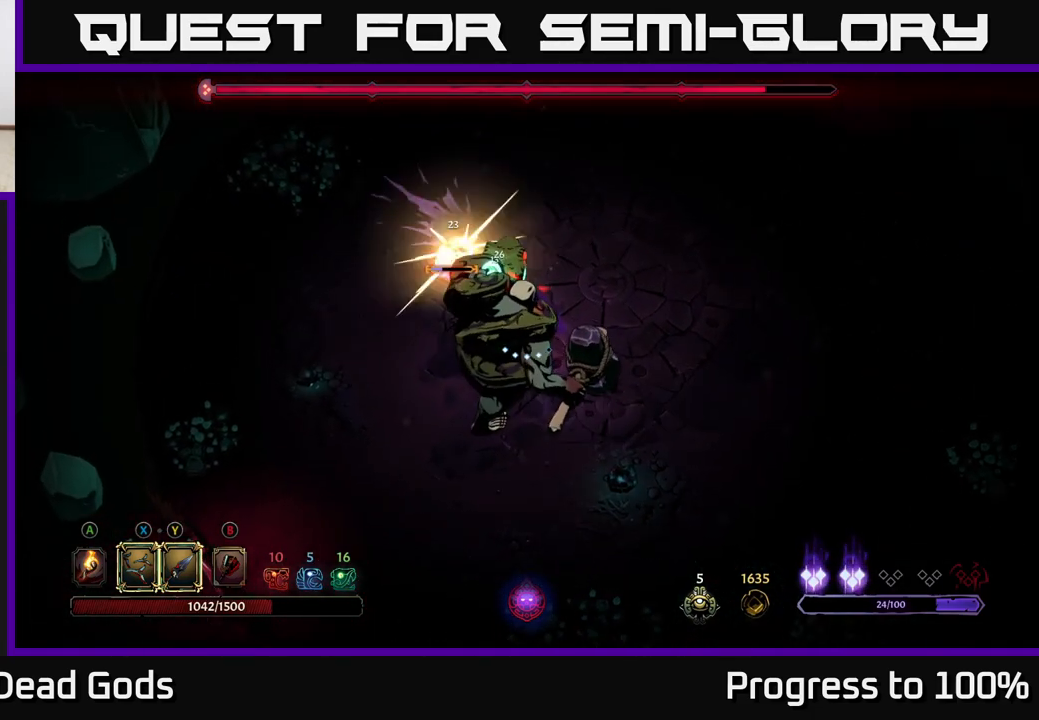
{"buttons": ["Y"], "left_stick": "left", "right_stick": "center", "events": [[200, "X", "up"], [400, "Y", "down"]]}
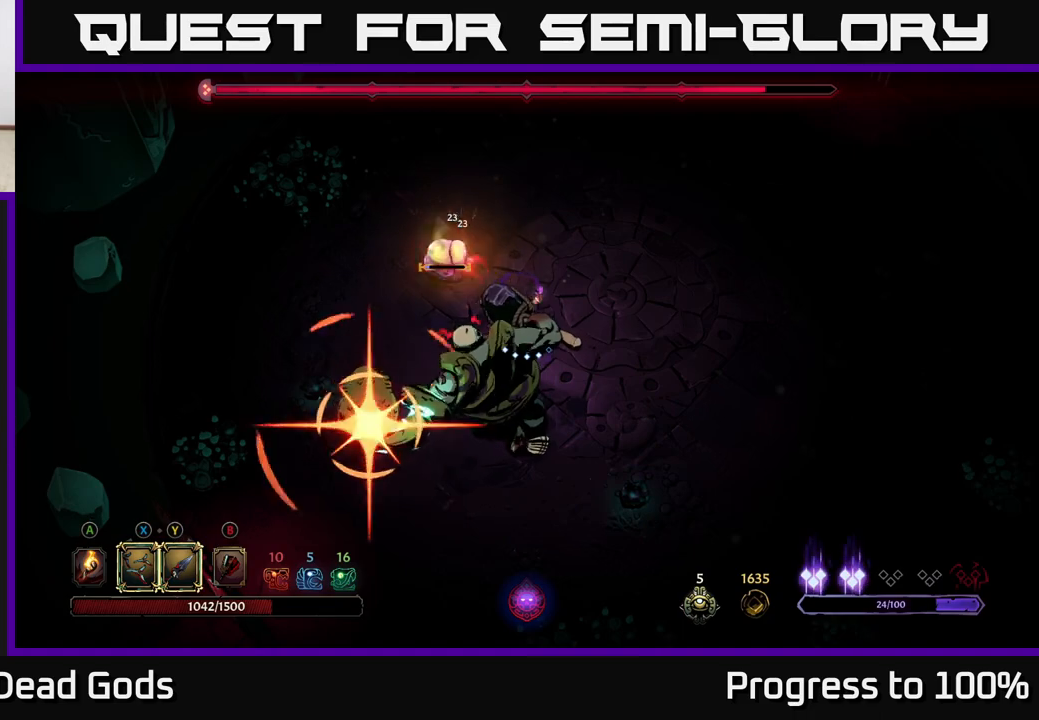
{"buttons": ["R2"], "left_stick": "down-left", "right_stick": "center", "events": [[33, "Y", "up"], [383, "R2", "down"], [383, "left_stick", "down-left"]]}
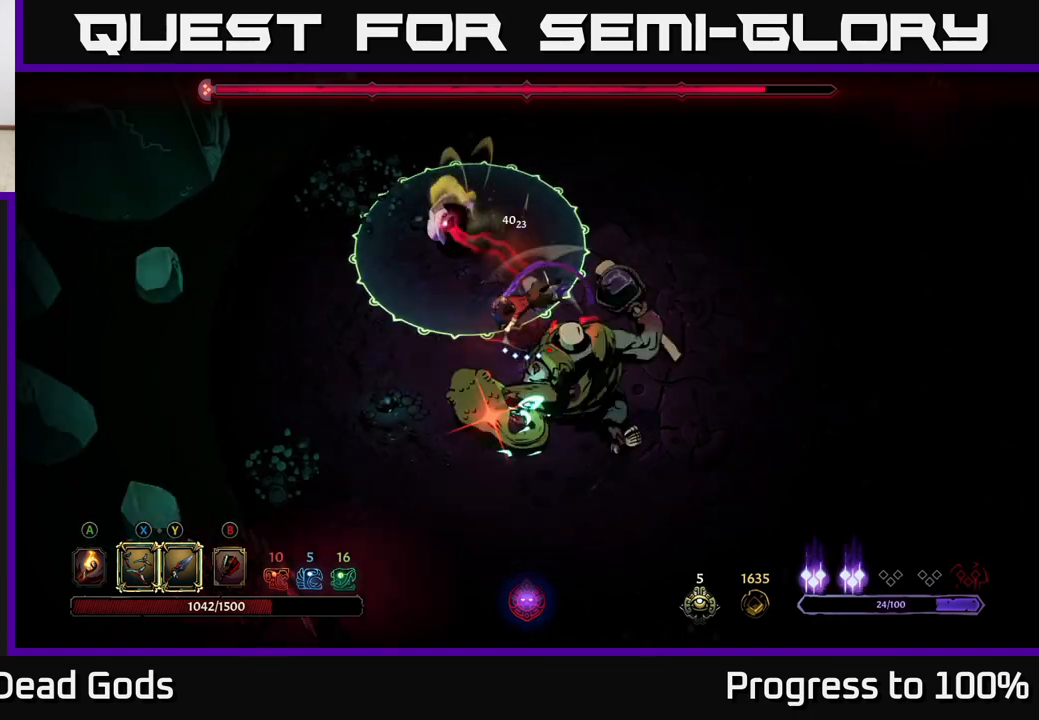
{"buttons": [], "left_stick": "down-left", "right_stick": "center", "events": [[200, "R2", "up"]]}
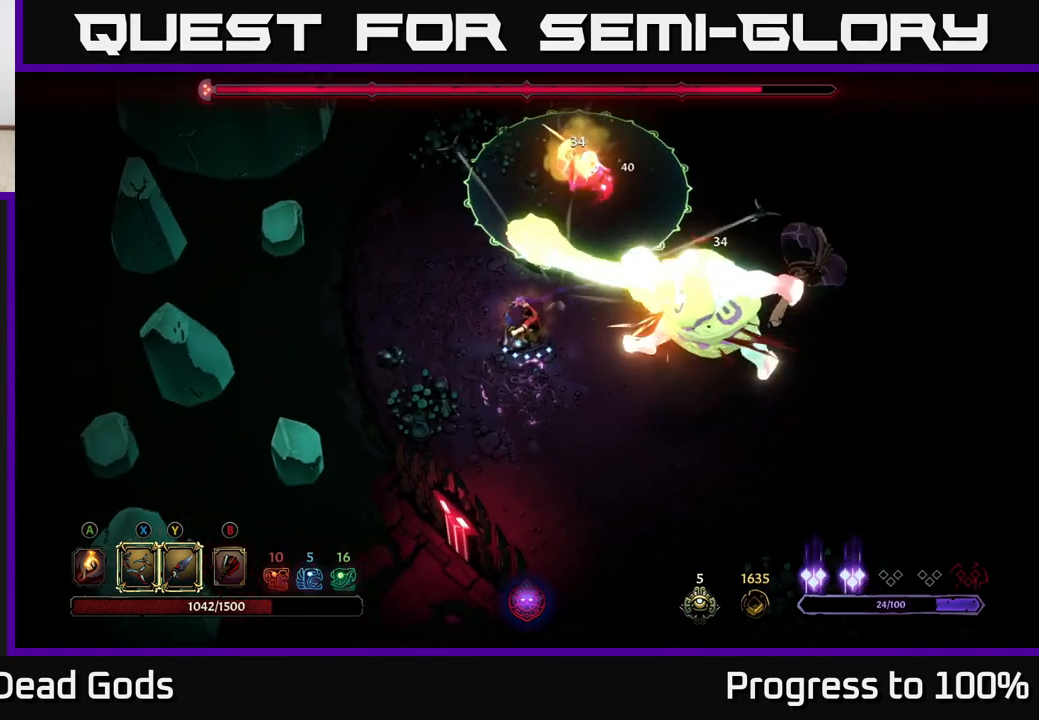
{"buttons": ["R2"], "left_stick": "up-right", "right_stick": "center", "events": [[133, "left_stick", "down"], [300, "R2", "down"], [300, "left_stick", "up-right"]]}